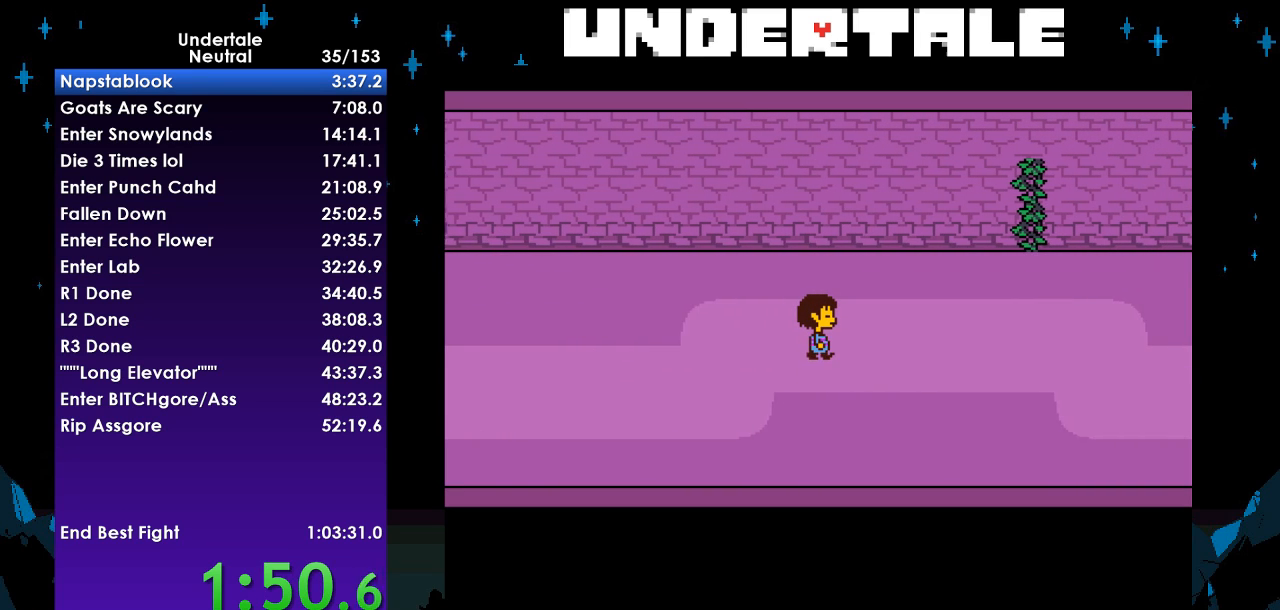
Gameplay with keyboard; each line is a JSON object with the keys held at the frame after it. "events" lists presses ("down") and releases ("up") of "c", "ctrl", "down", "left", "return", "right", "shift", "up", "x" and "z" between this image and that frame as [ms after this image, input, new state], when the widget could be followed in between. No other keys are recorded. Mouse input is not recorded.
{"keys": ["right"], "events": []}
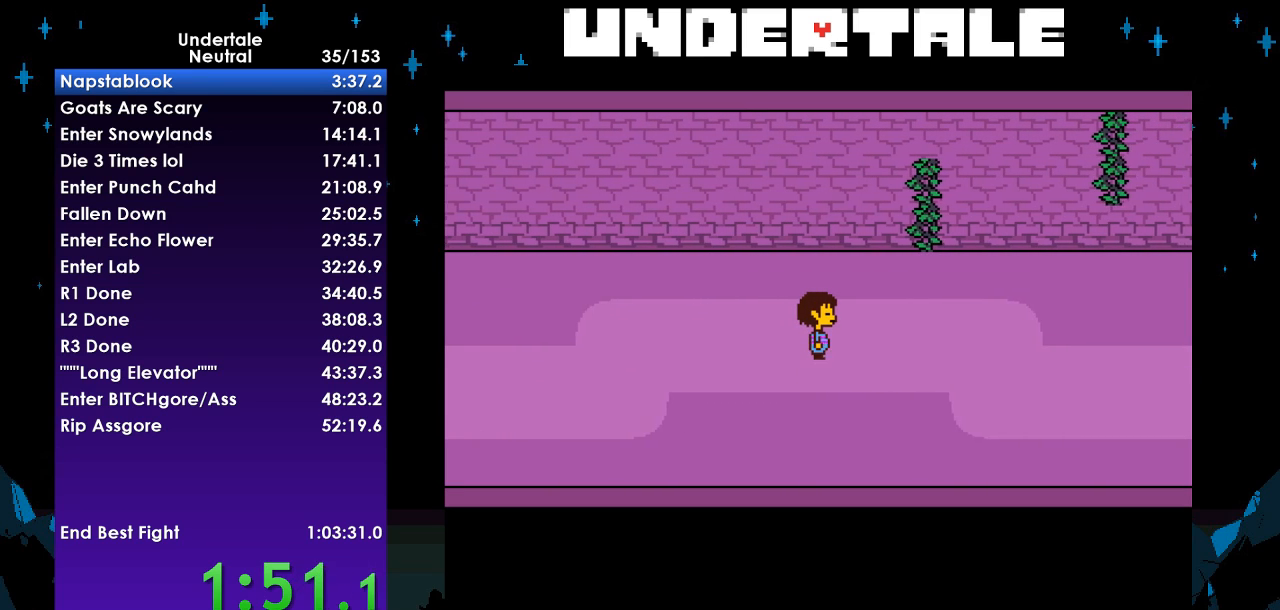
{"keys": ["right"], "events": []}
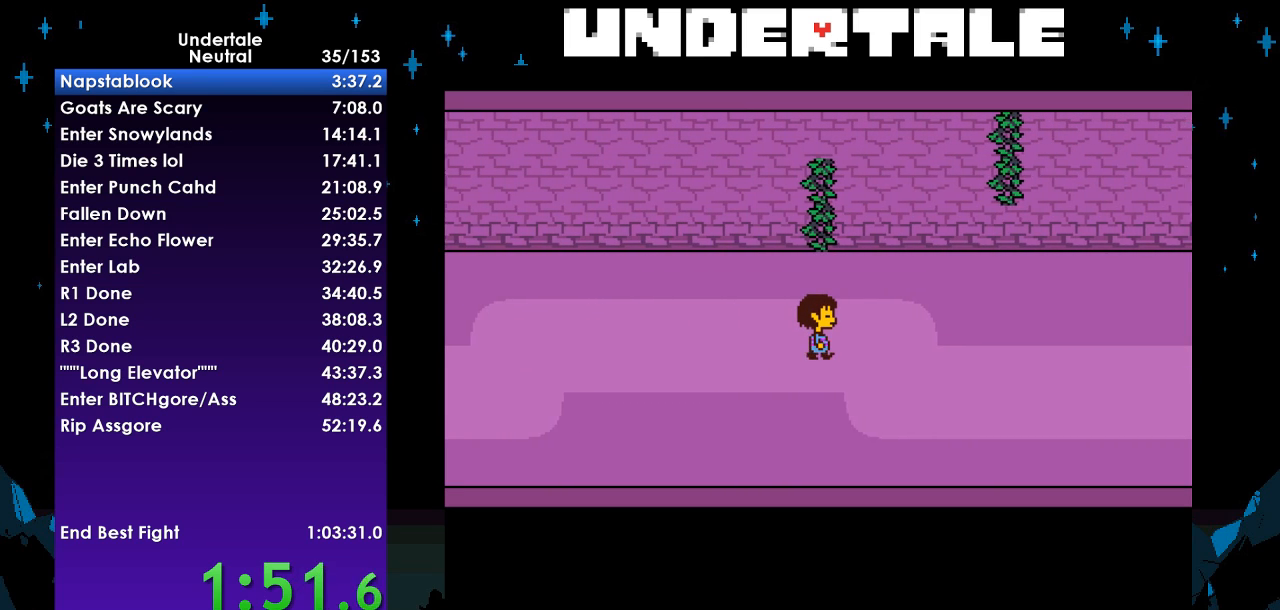
{"keys": ["right"], "events": []}
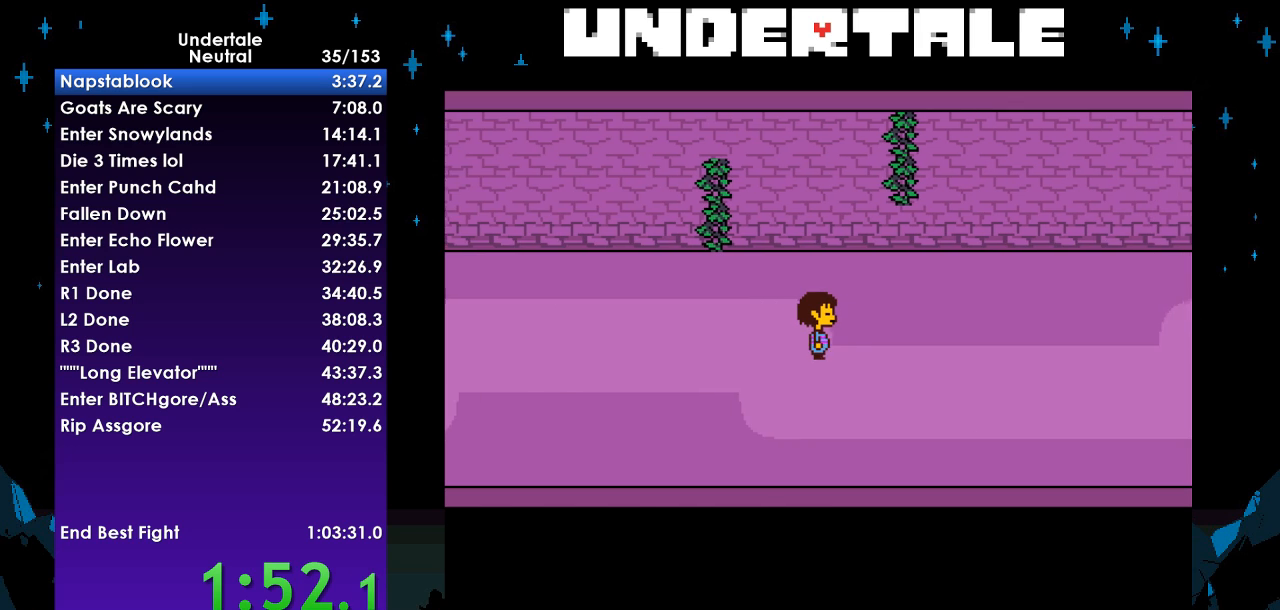
{"keys": ["right"], "events": []}
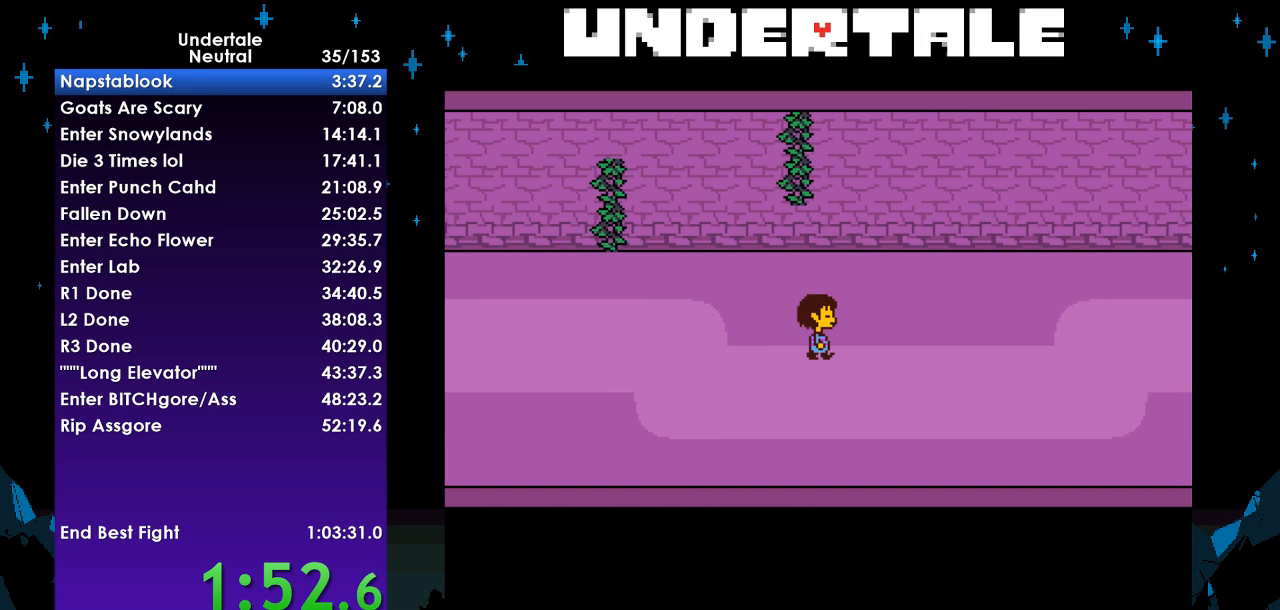
{"keys": ["down", "right", "up"], "events": [[333, "up", "down"], [367, "down", "down"]]}
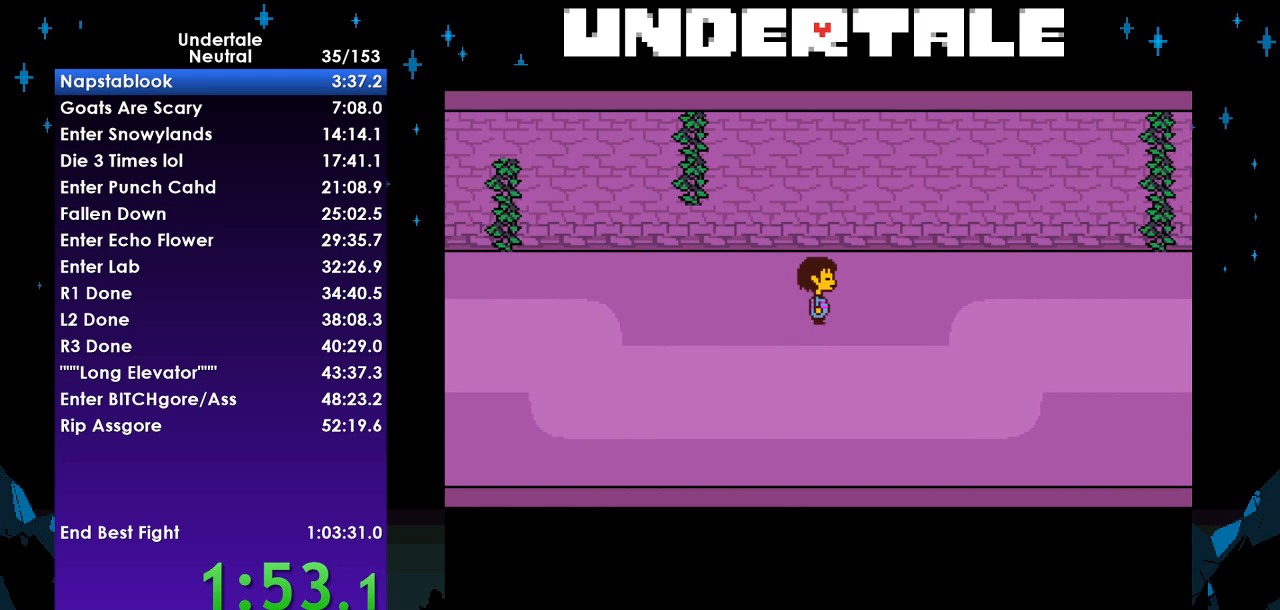
{"keys": ["down", "right", "up"], "events": []}
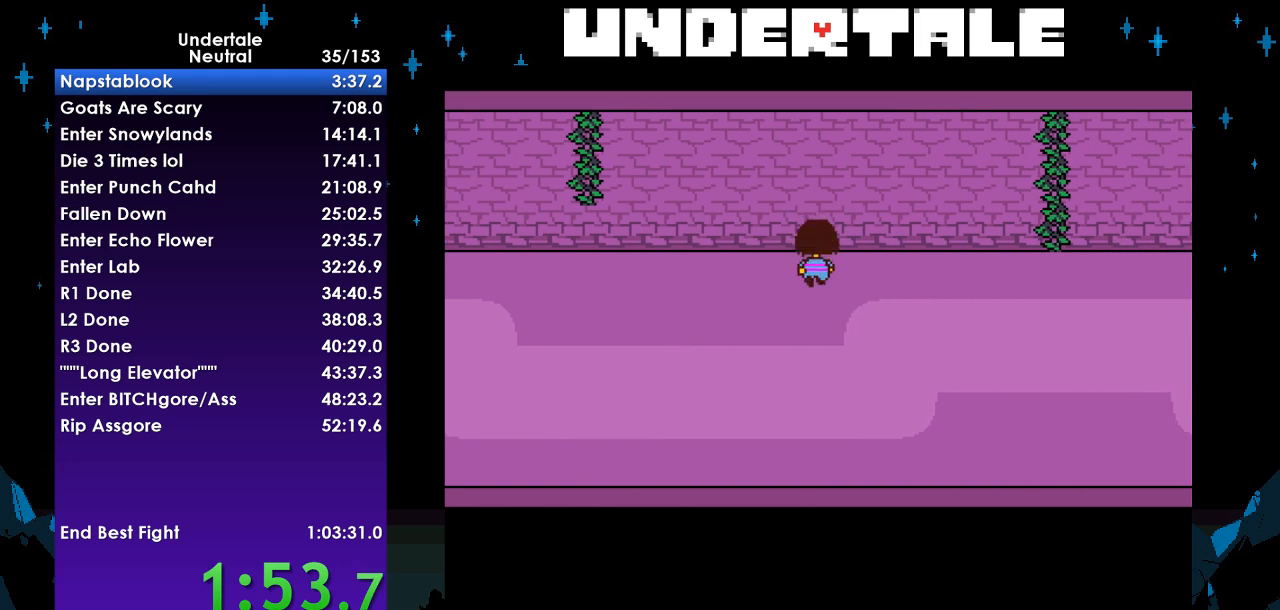
{"keys": ["down", "right", "up"], "events": [[167, "left", "down"], [333, "left", "up"]]}
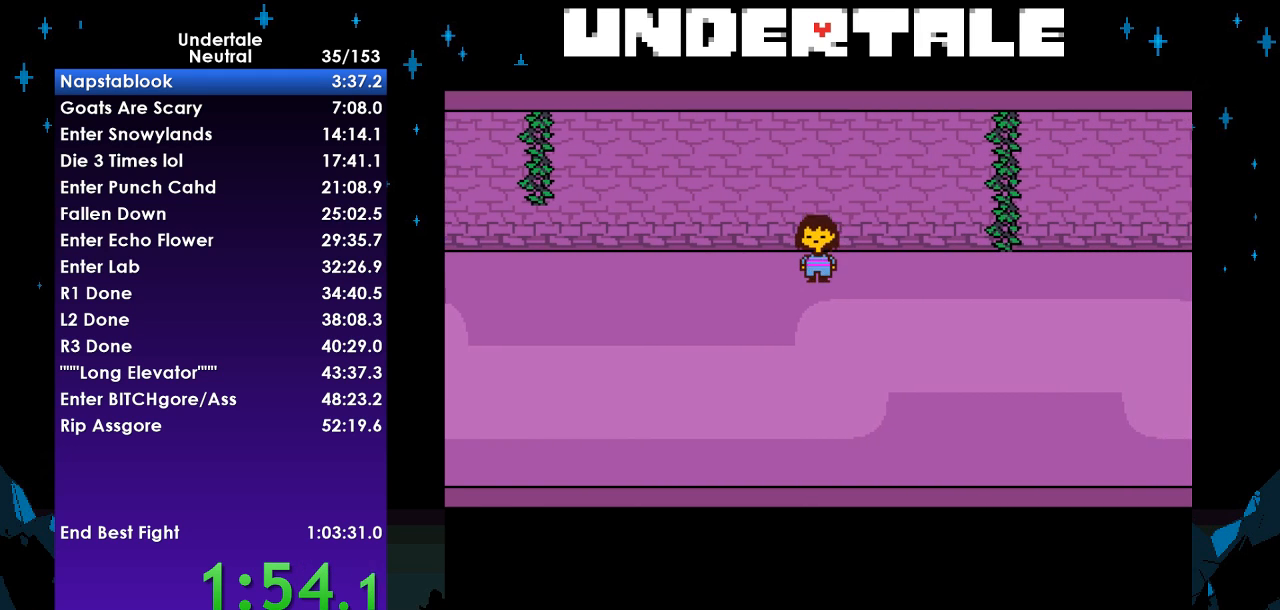
{"keys": ["down", "right", "up"], "events": []}
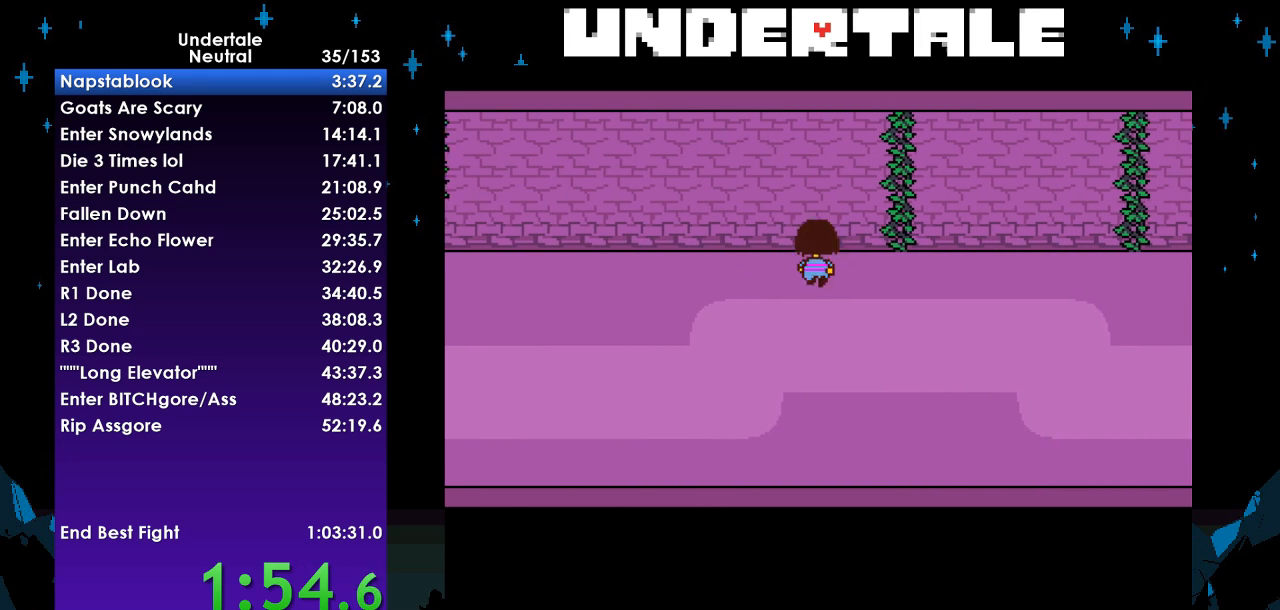
{"keys": ["down", "right"], "events": [[167, "up", "up"]]}
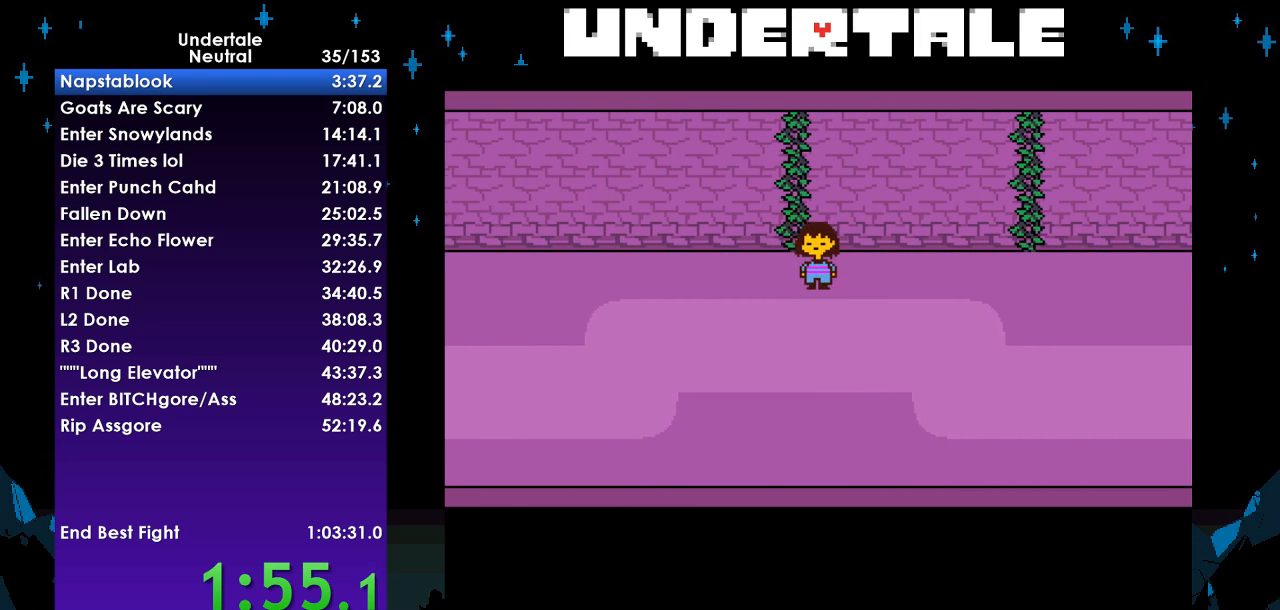
{"keys": ["down", "right"], "events": []}
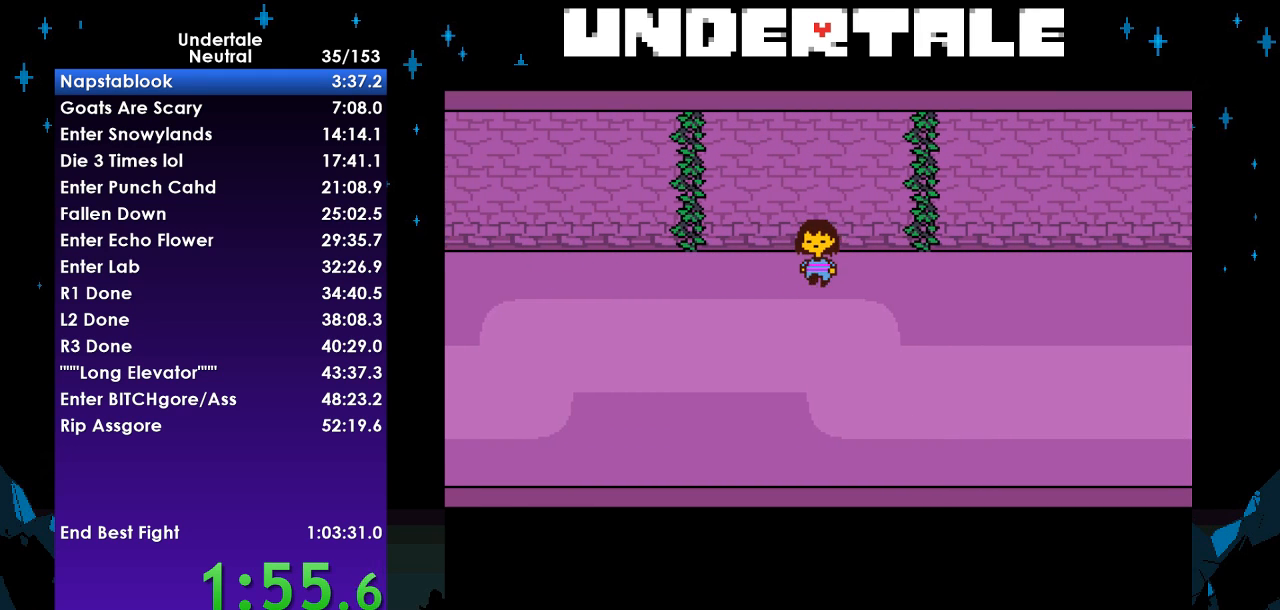
{"keys": ["down", "right"], "events": []}
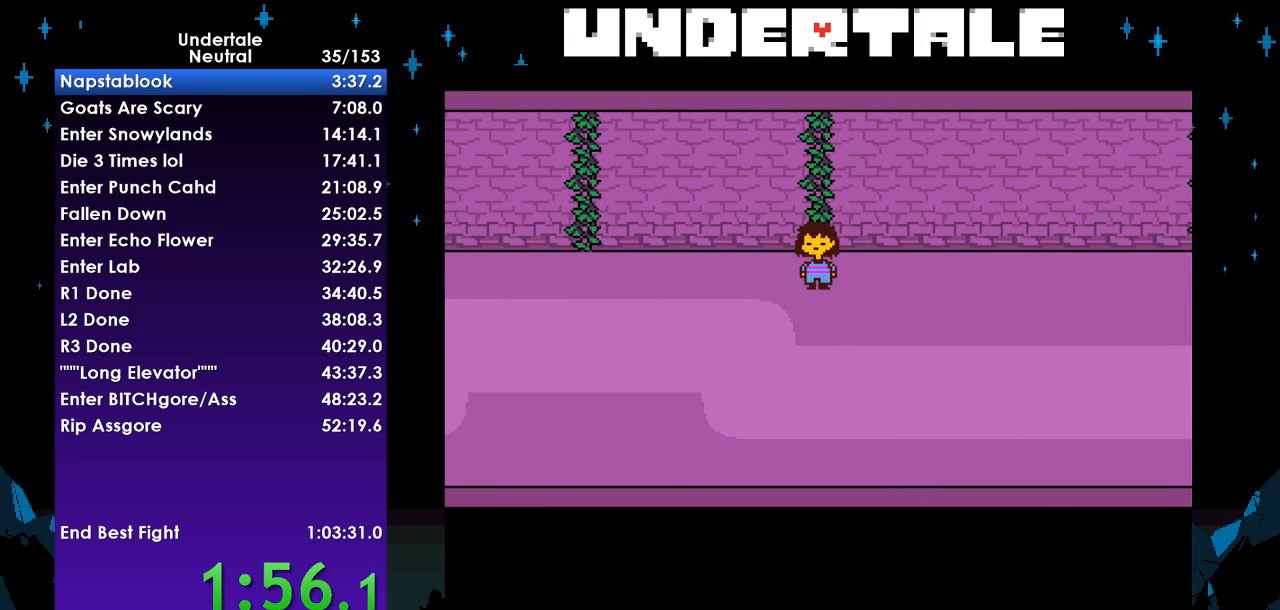
{"keys": ["down", "right"], "events": []}
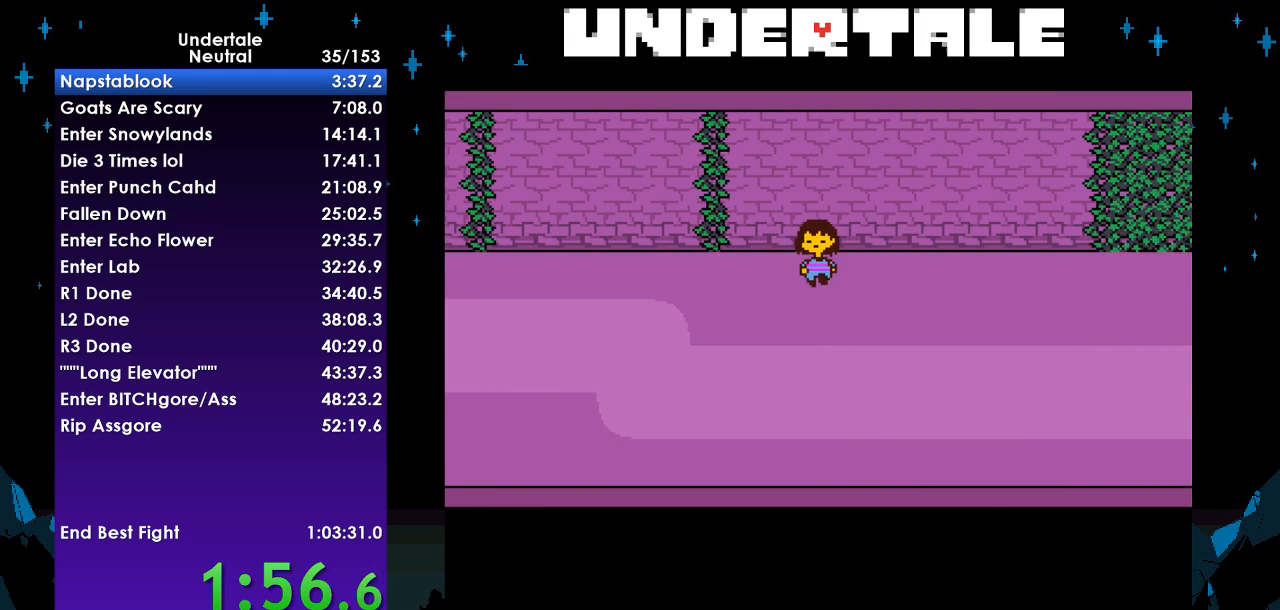
{"keys": ["right"], "events": [[400, "down", "up"]]}
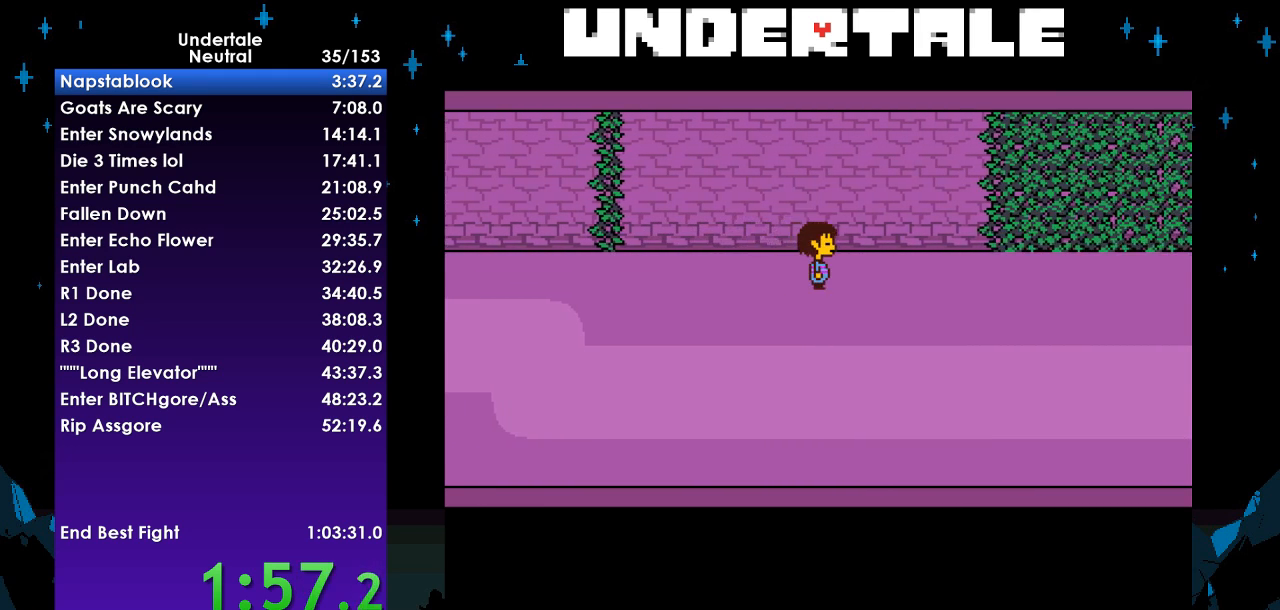
{"keys": ["right"], "events": []}
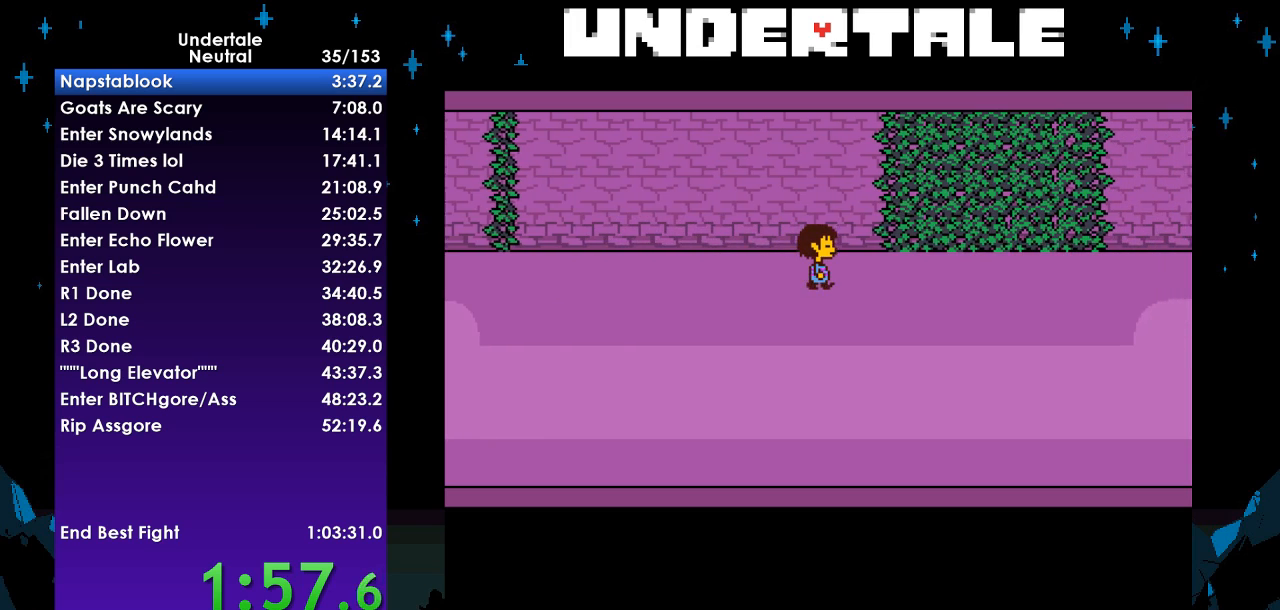
{"keys": ["down", "right"], "events": [[167, "down", "down"]]}
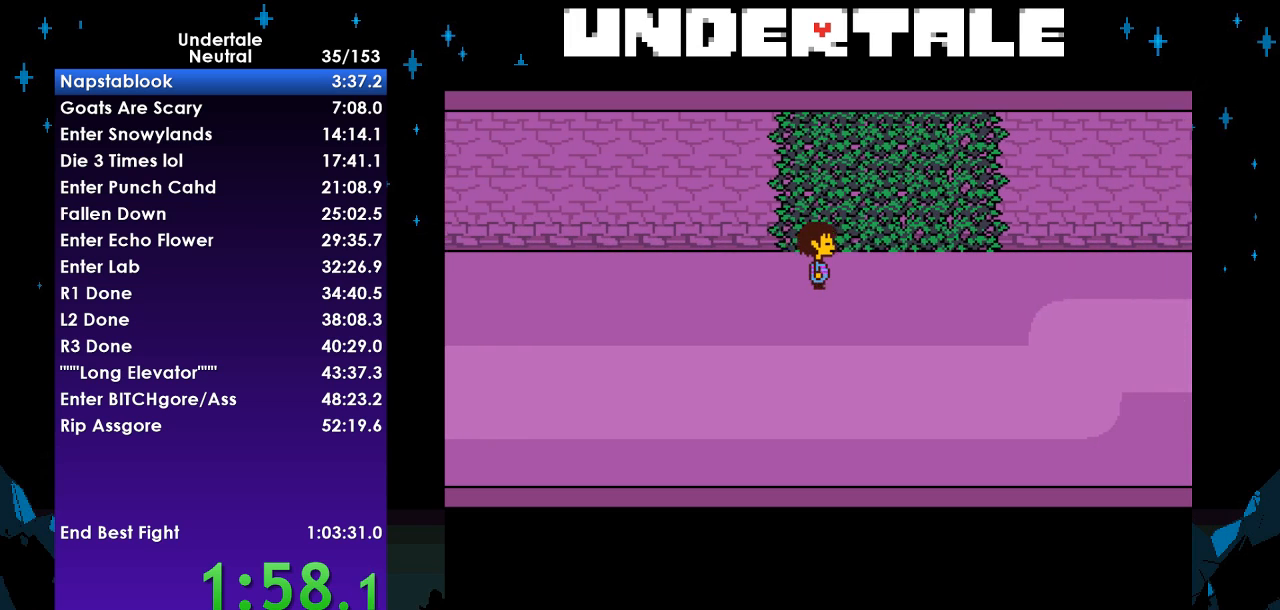
{"keys": ["right"], "events": [[67, "down", "up"]]}
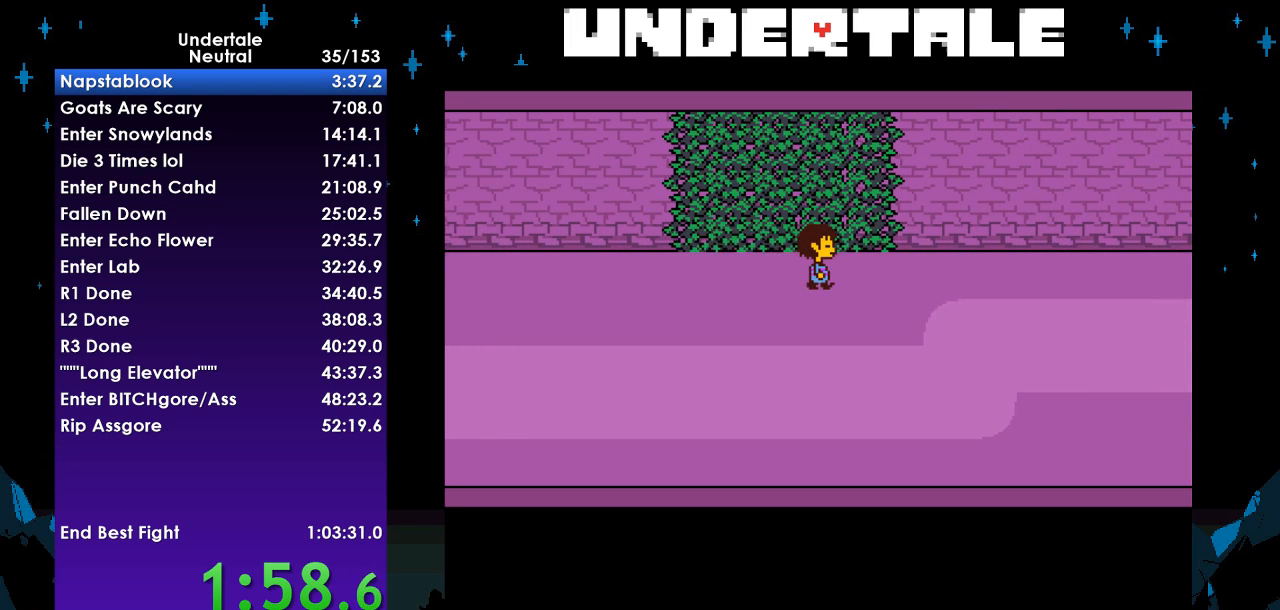
{"keys": ["right"], "events": []}
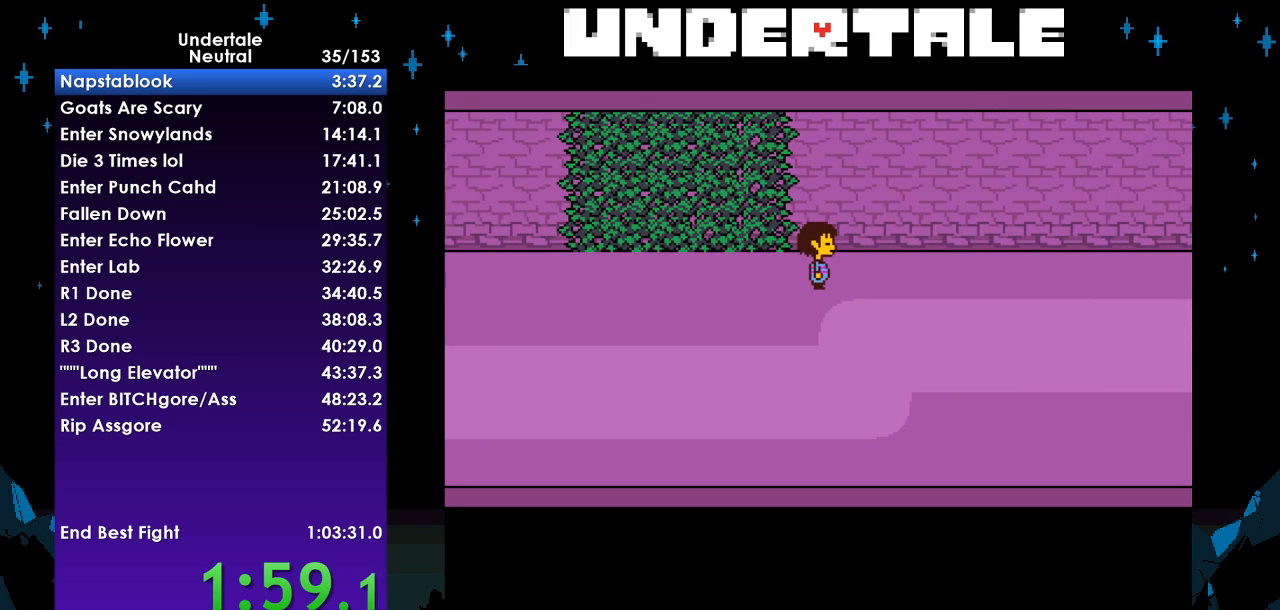
{"keys": ["right"], "events": []}